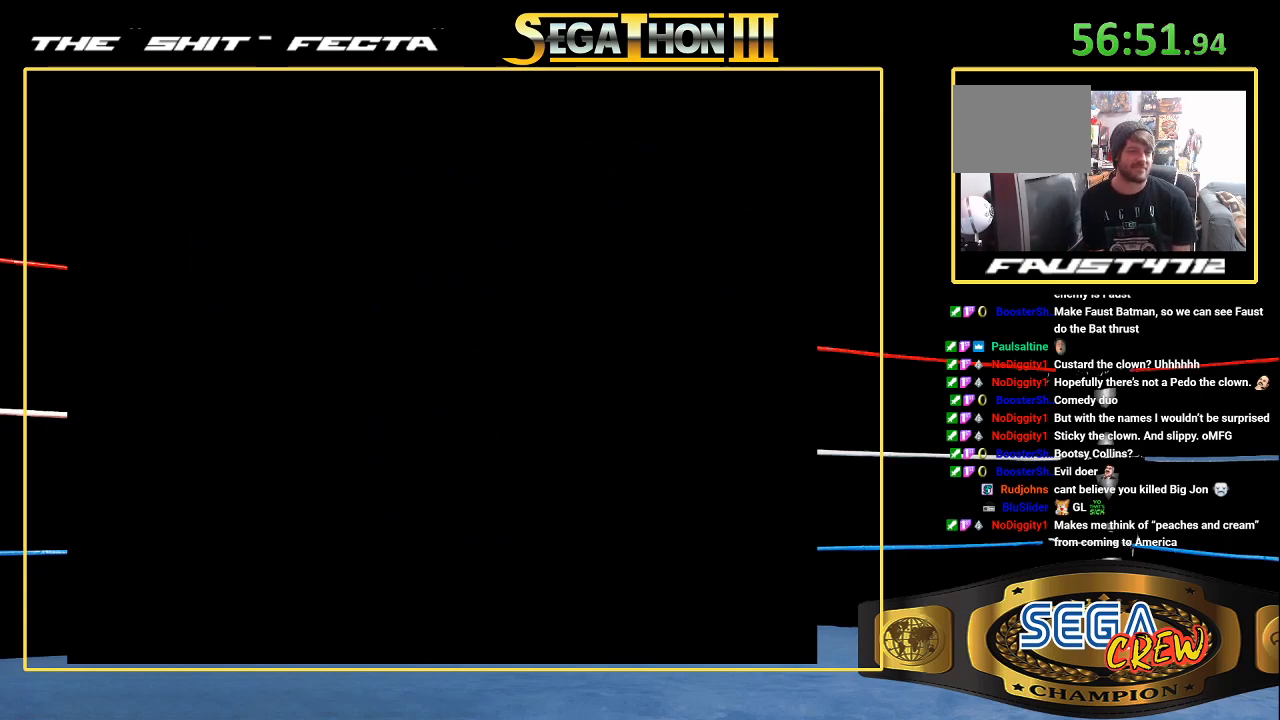
Gameplay with a controller (Xbox layout); each line is a JSON object with the inputs held at the frame after it. "events" lists button and stick changes between this image and that frame as [ms after this image, input, new state], when the widget could be followed in between. Not read: L1 L2 L3 R1 R2 R3 START.
{"buttons": [], "events": []}
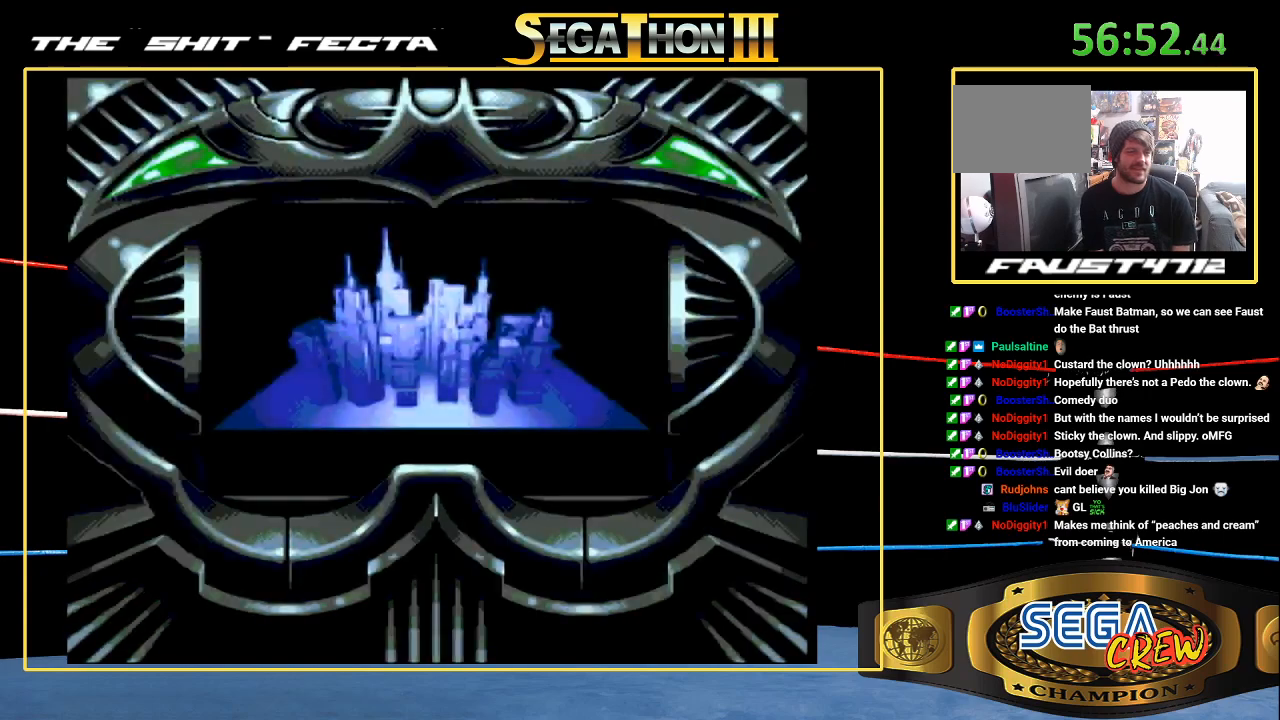
{"buttons": [], "events": []}
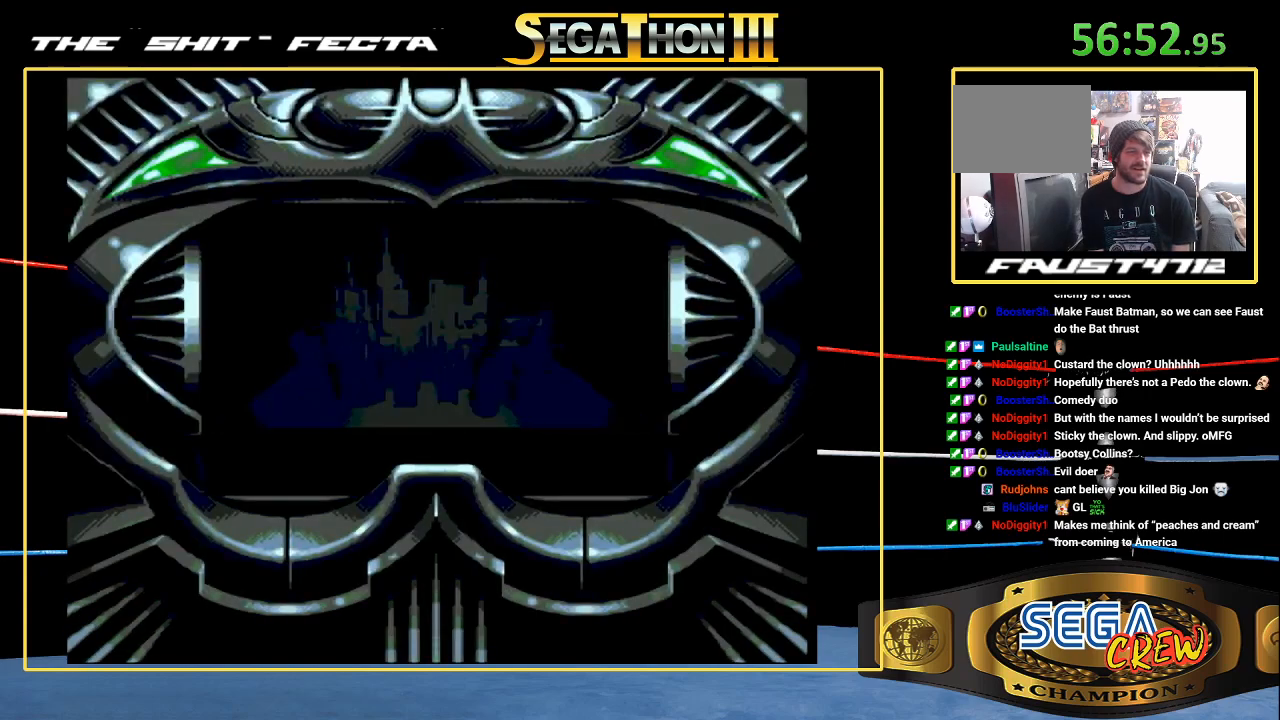
{"buttons": [], "events": []}
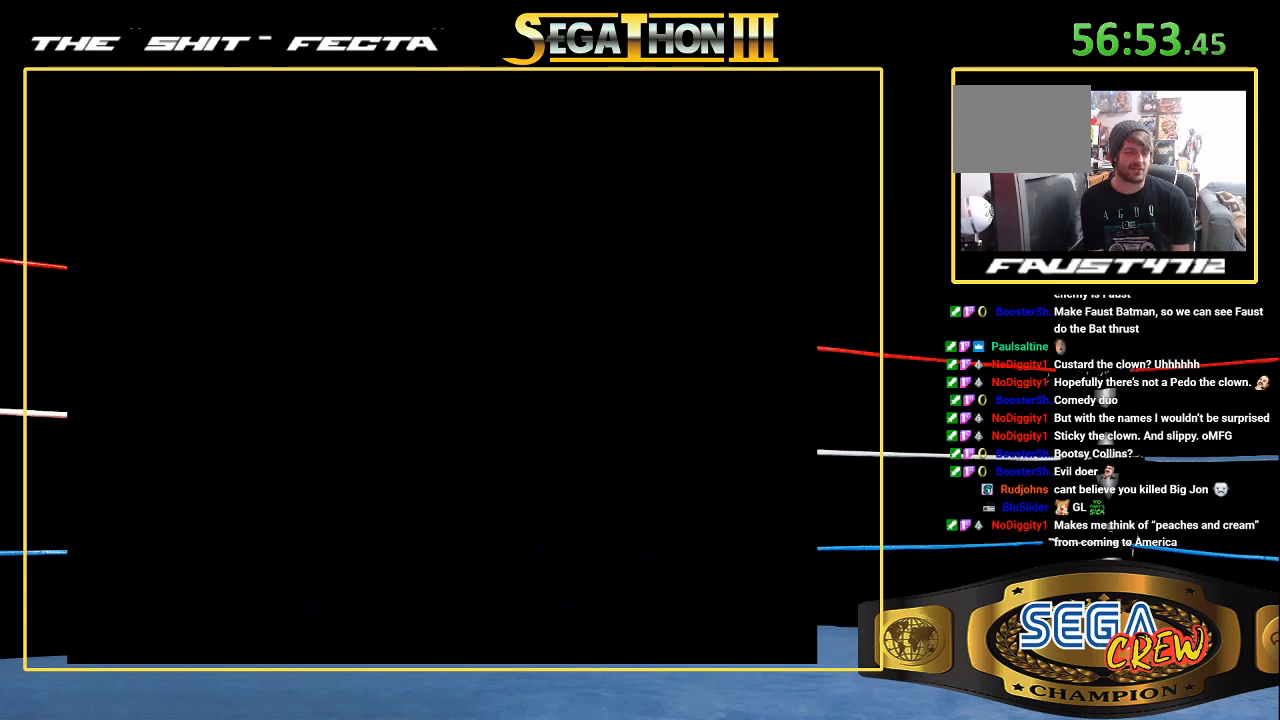
{"buttons": [], "events": []}
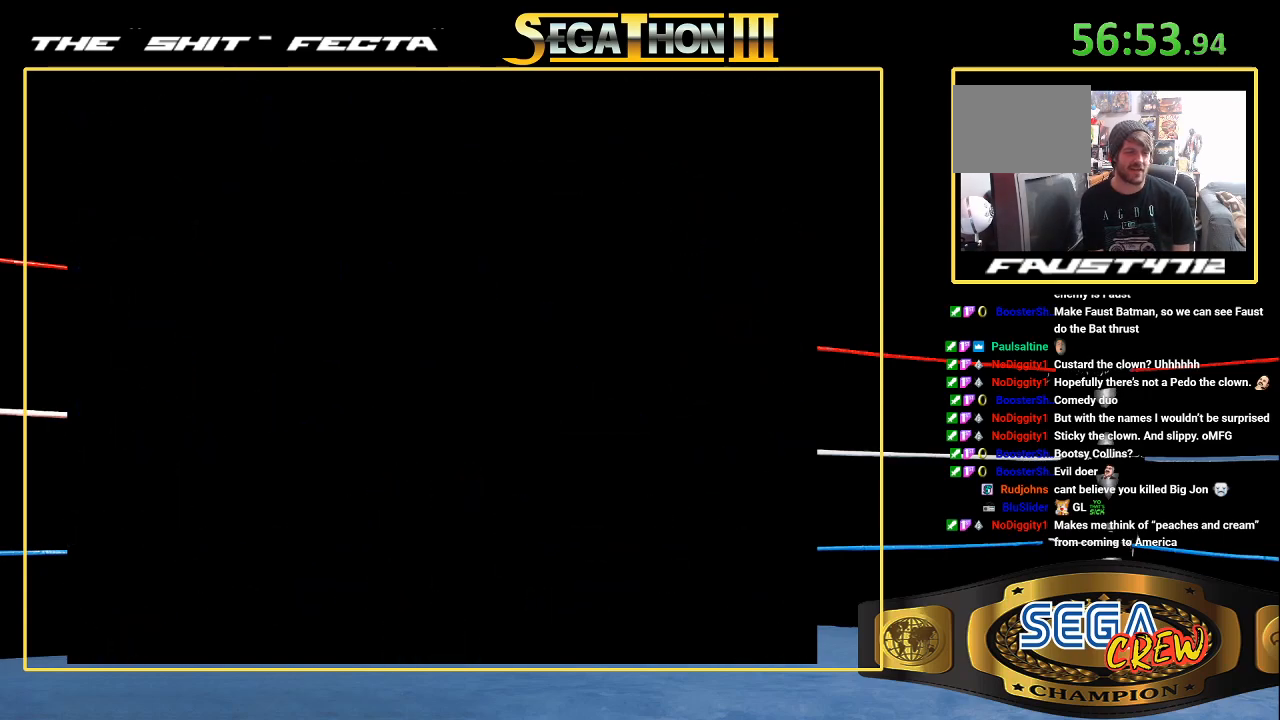
{"buttons": [], "events": []}
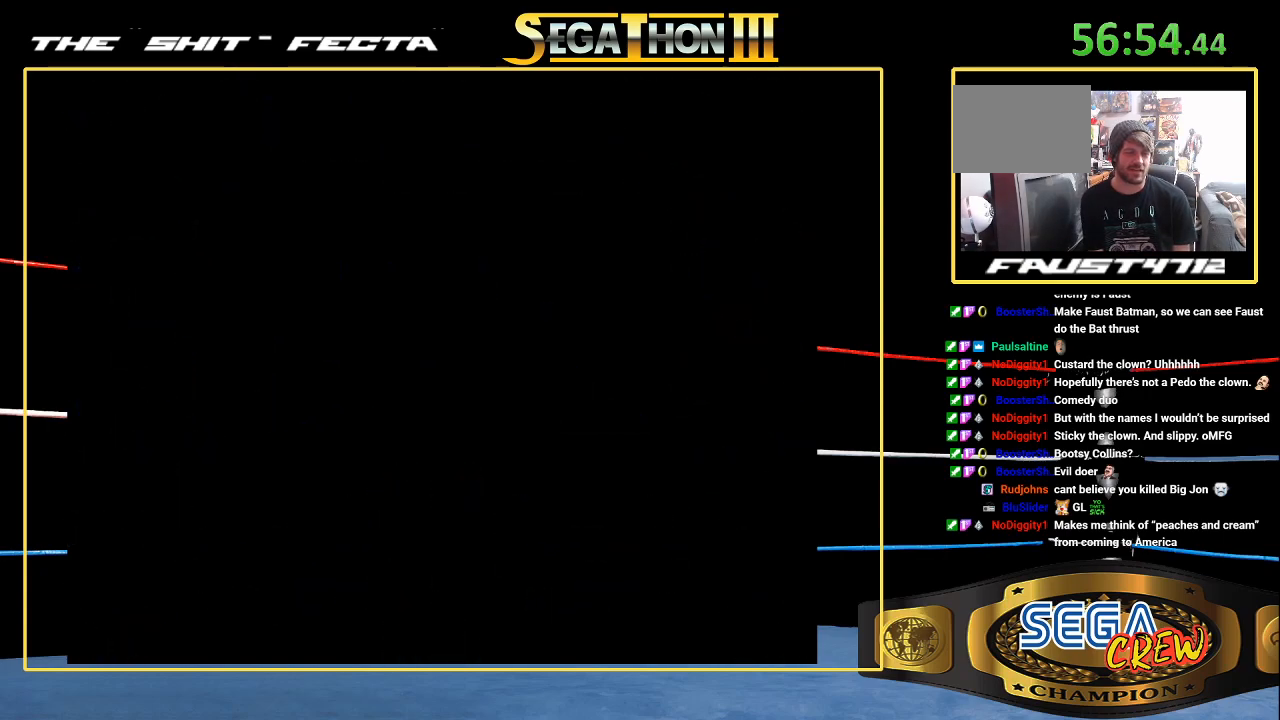
{"buttons": [], "events": []}
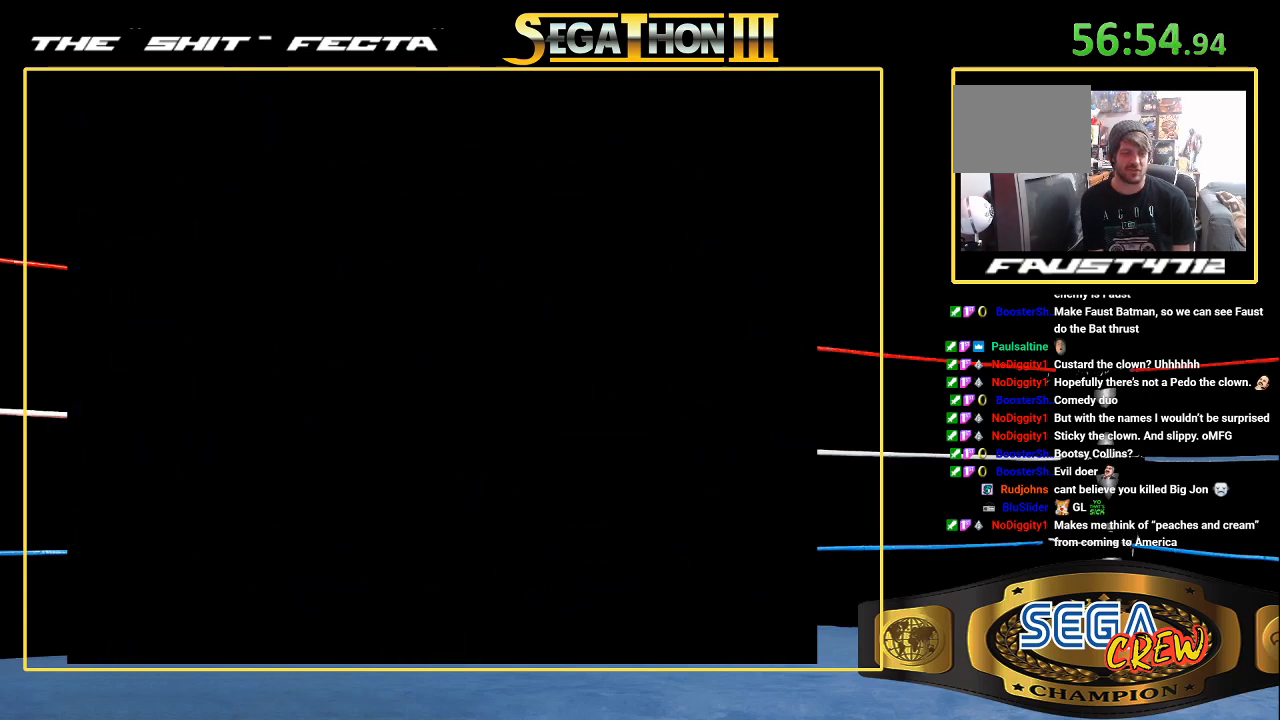
{"buttons": [], "events": []}
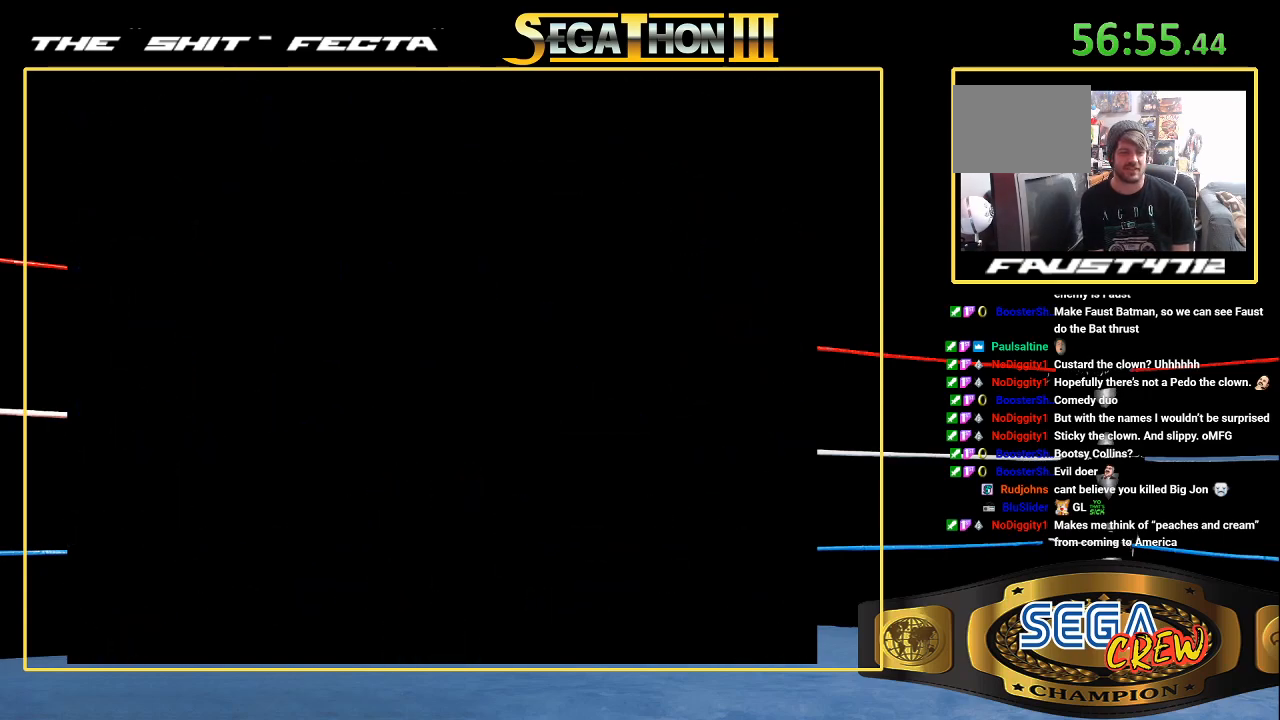
{"buttons": [], "events": []}
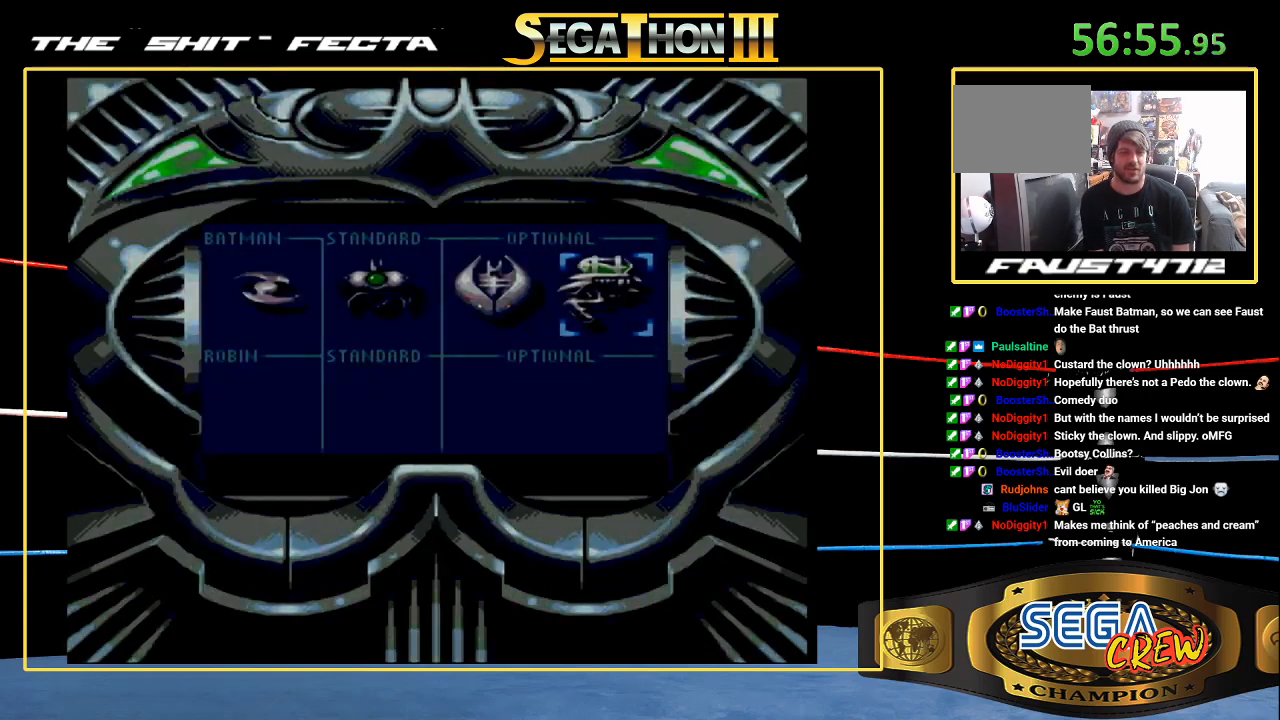
{"buttons": [], "events": []}
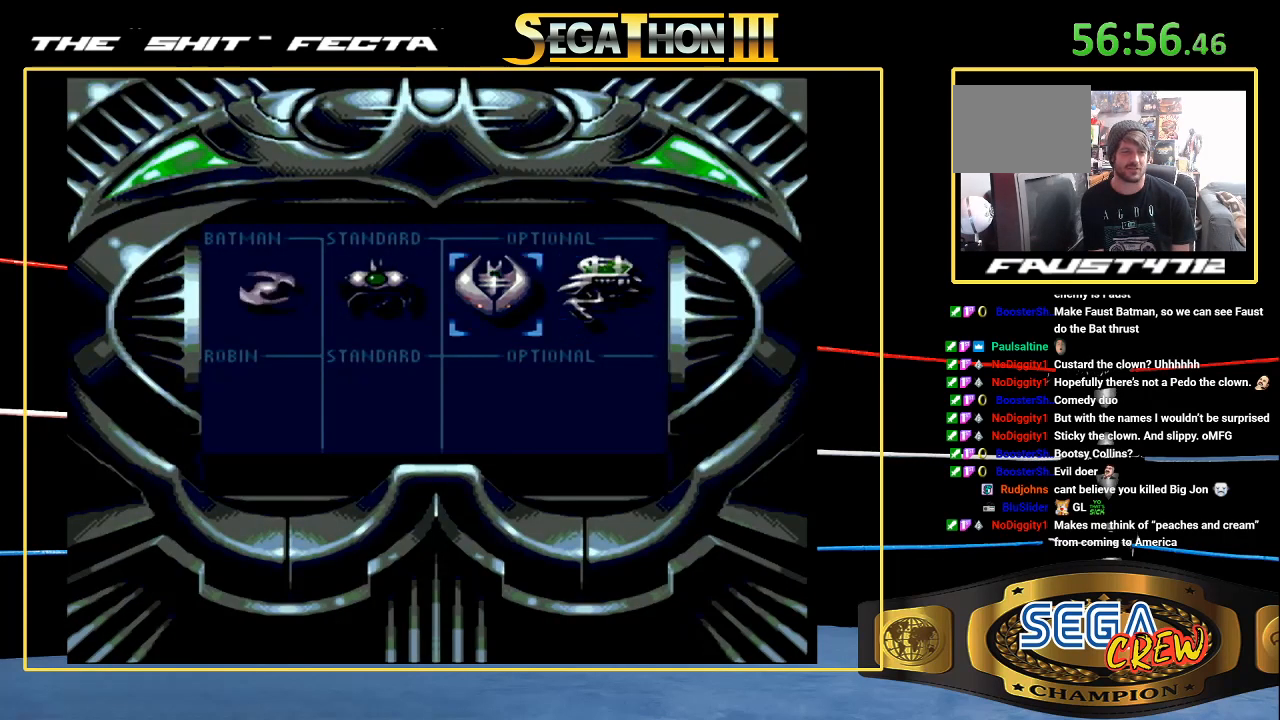
{"buttons": ["DPAD_LEFT"], "events": [[33, "DPAD_LEFT", "down"], [300, "A", "down"], [367, "A", "up"]]}
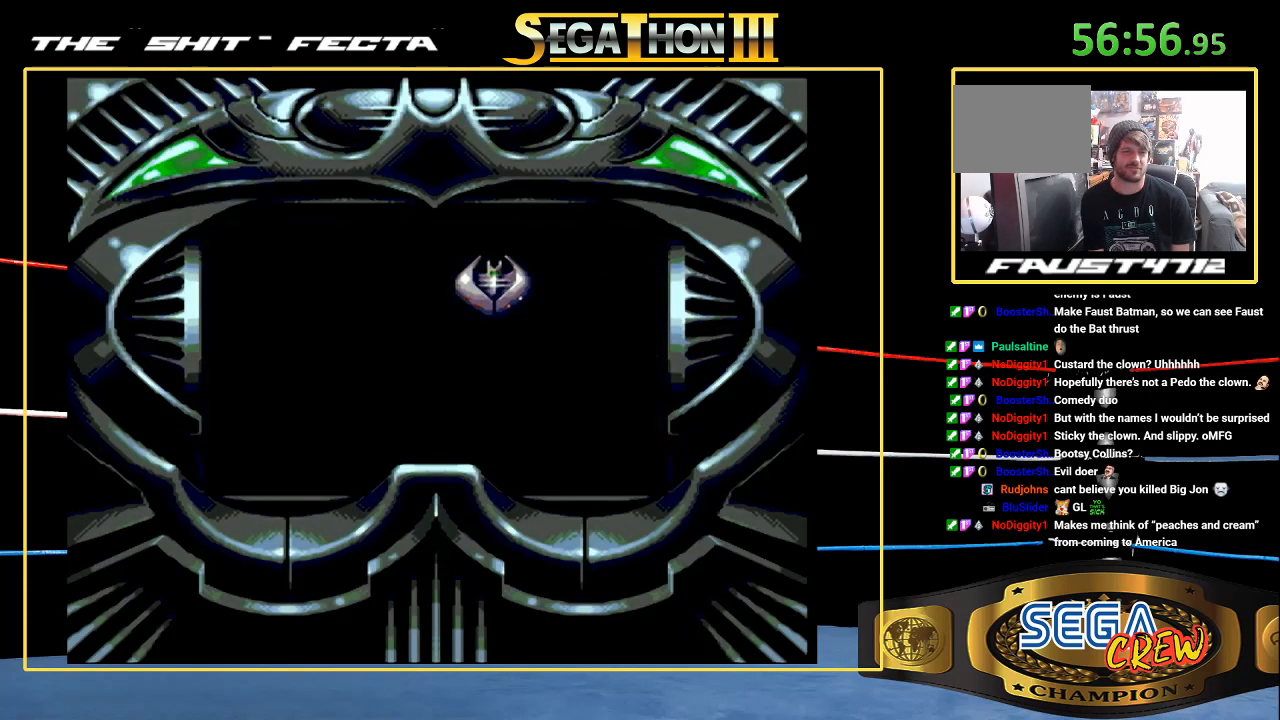
{"buttons": [], "events": [[333, "DPAD_LEFT", "up"]]}
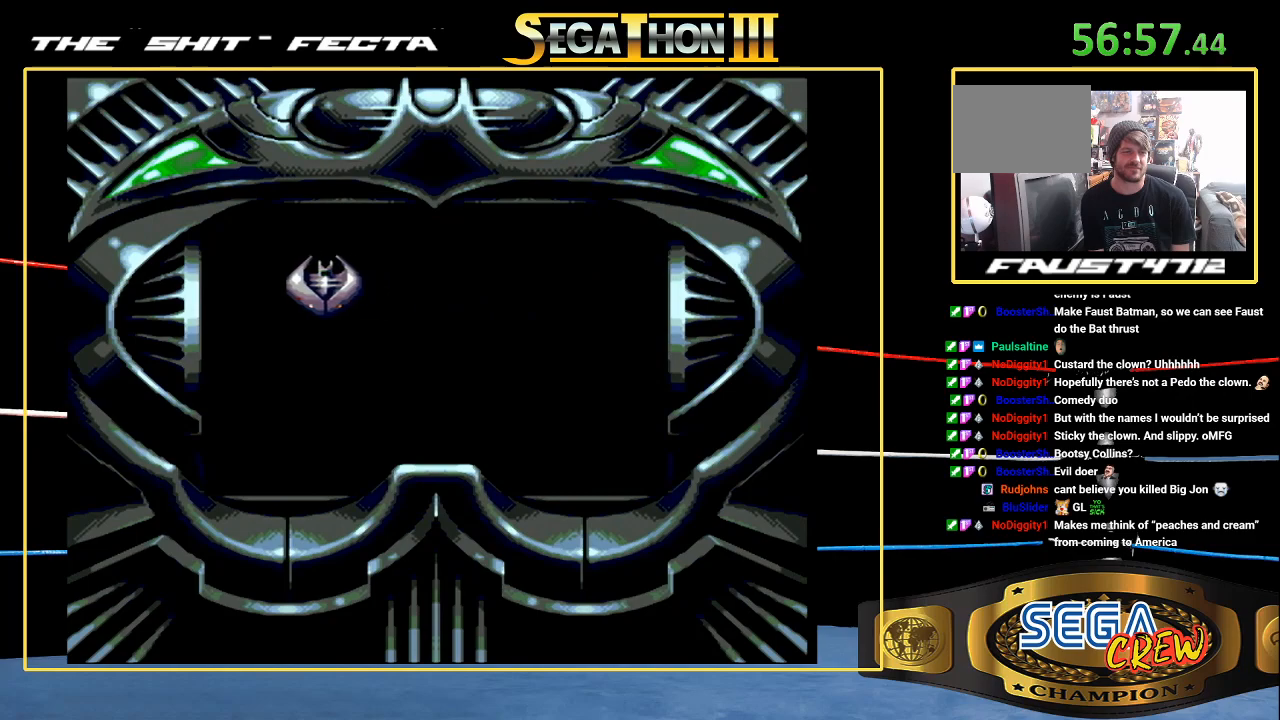
{"buttons": [], "events": []}
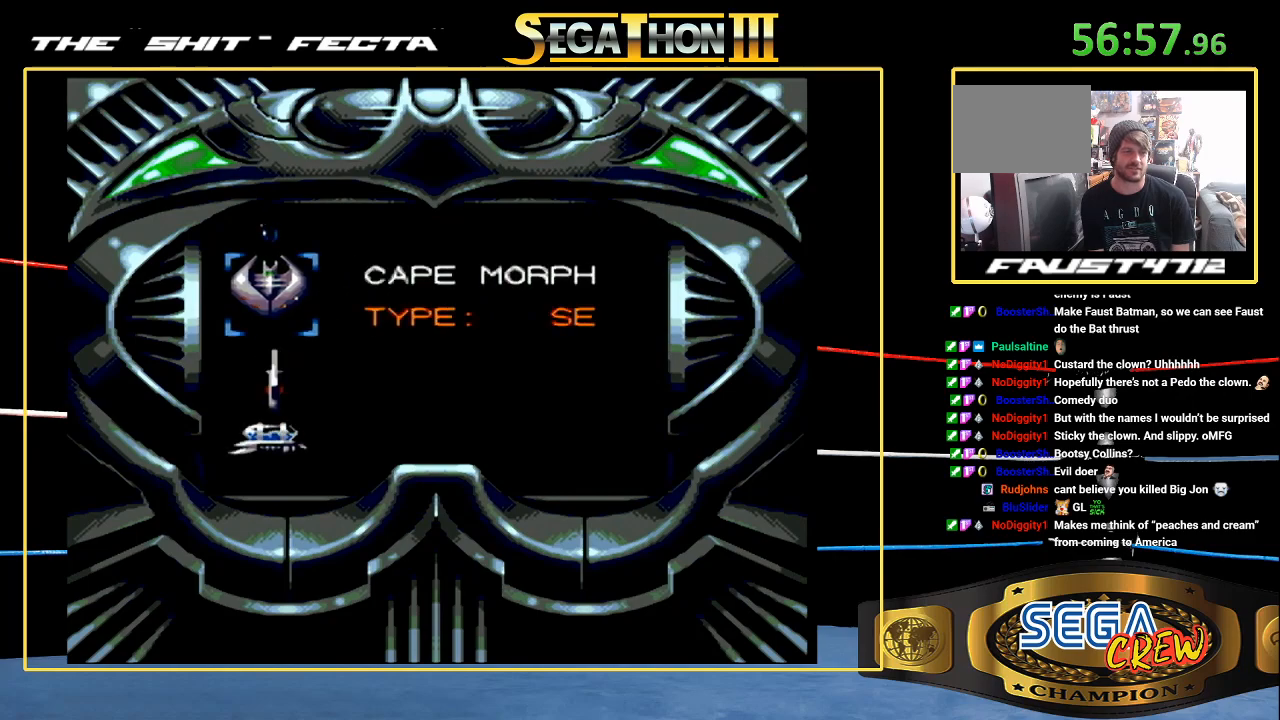
{"buttons": [], "events": [[100, "DPAD_DOWN", "down"], [183, "DPAD_DOWN", "up"]]}
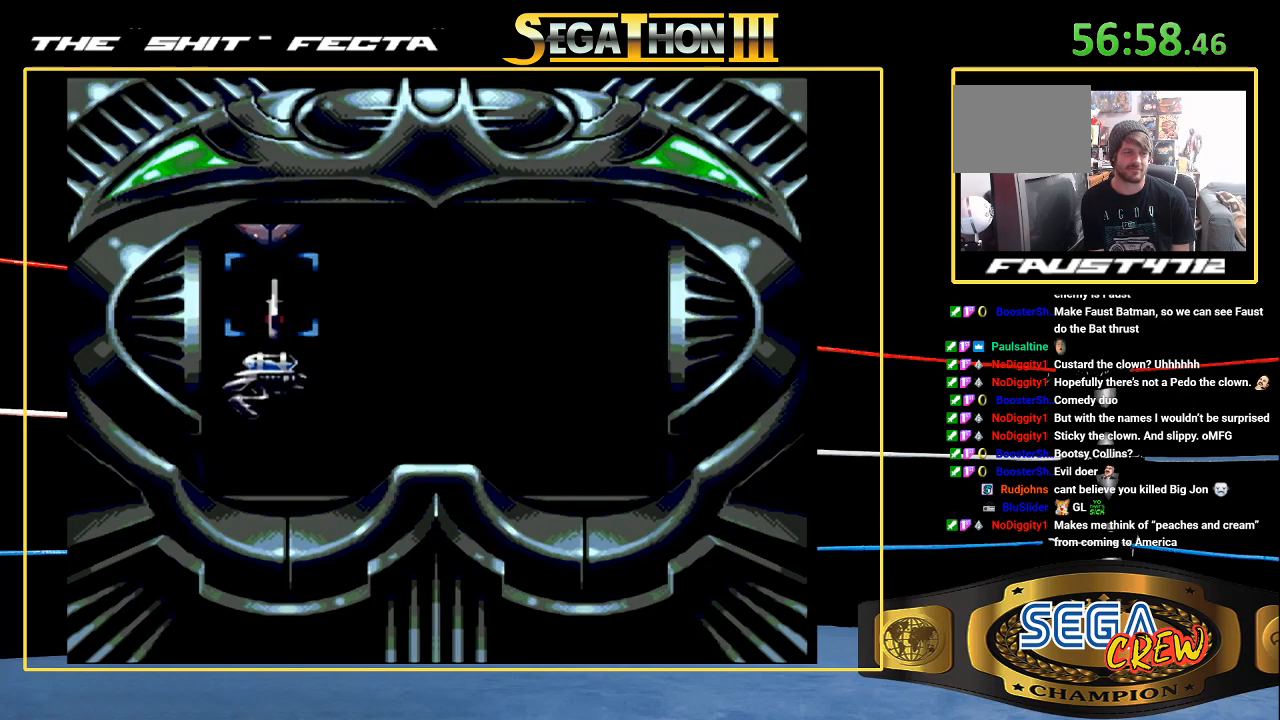
{"buttons": [], "events": [[117, "A", "down"], [250, "A", "up"]]}
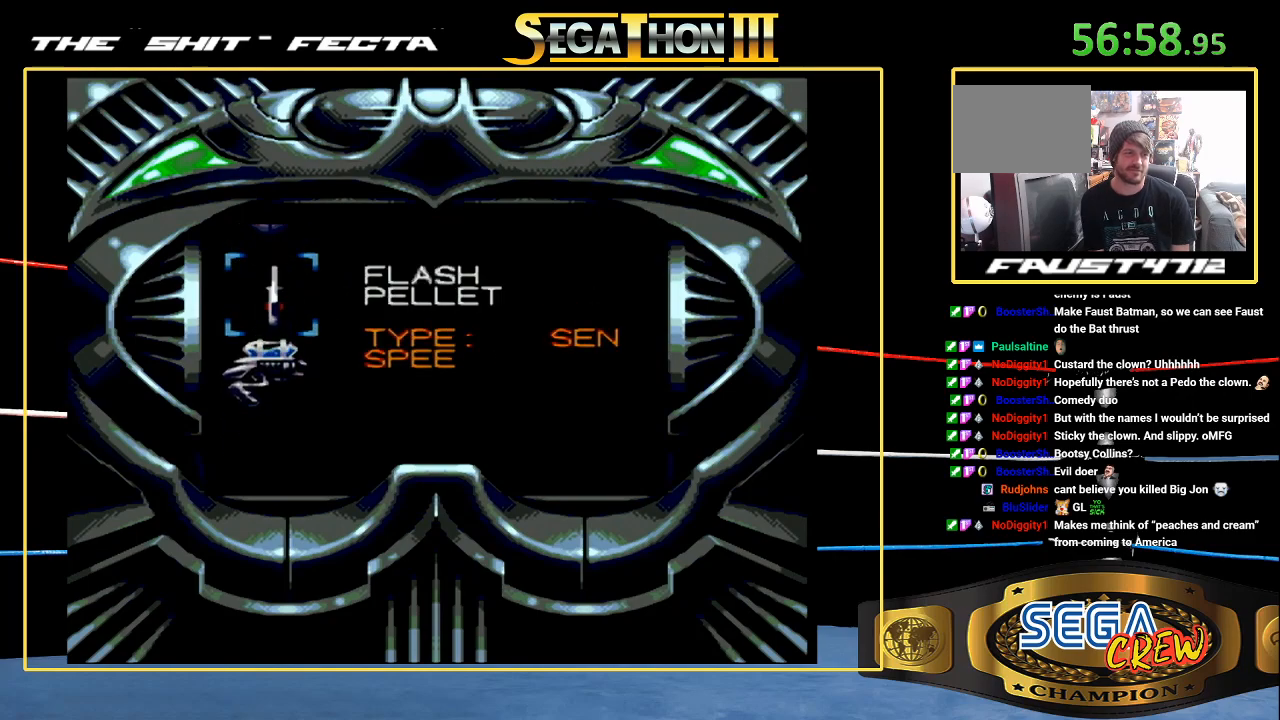
{"buttons": [], "events": [[67, "A", "down"], [117, "A", "up"]]}
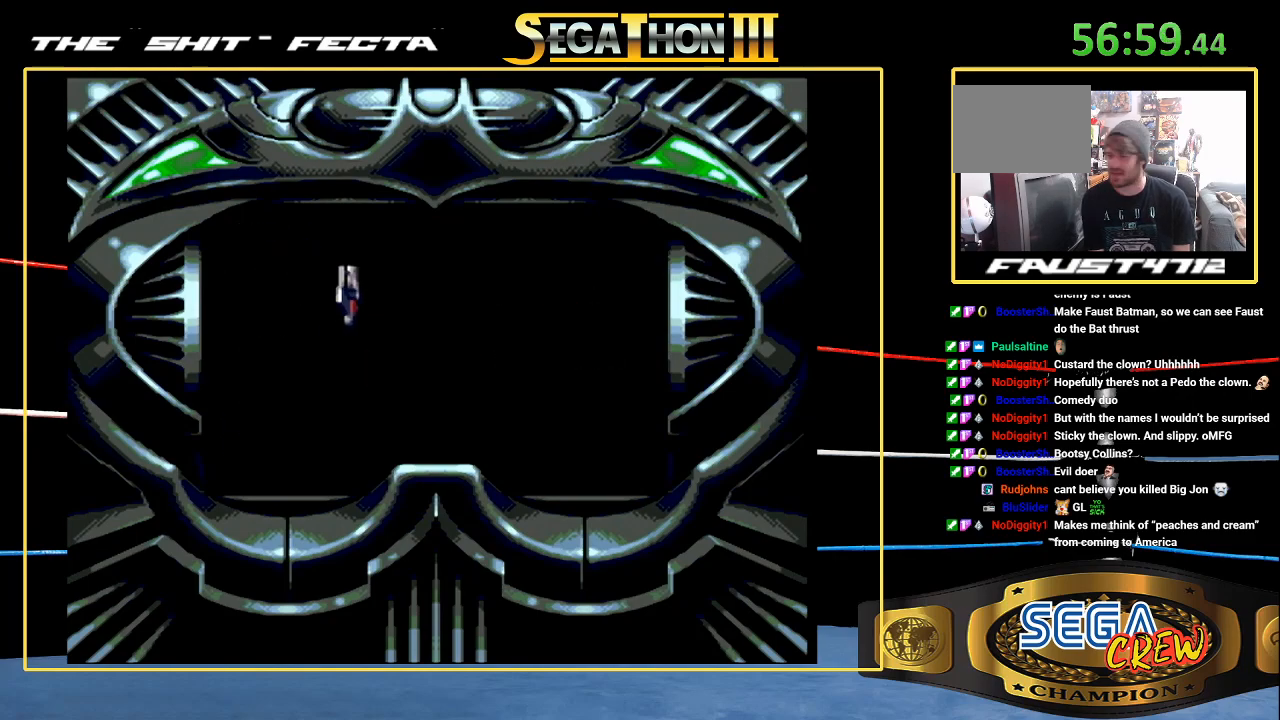
{"buttons": [], "events": []}
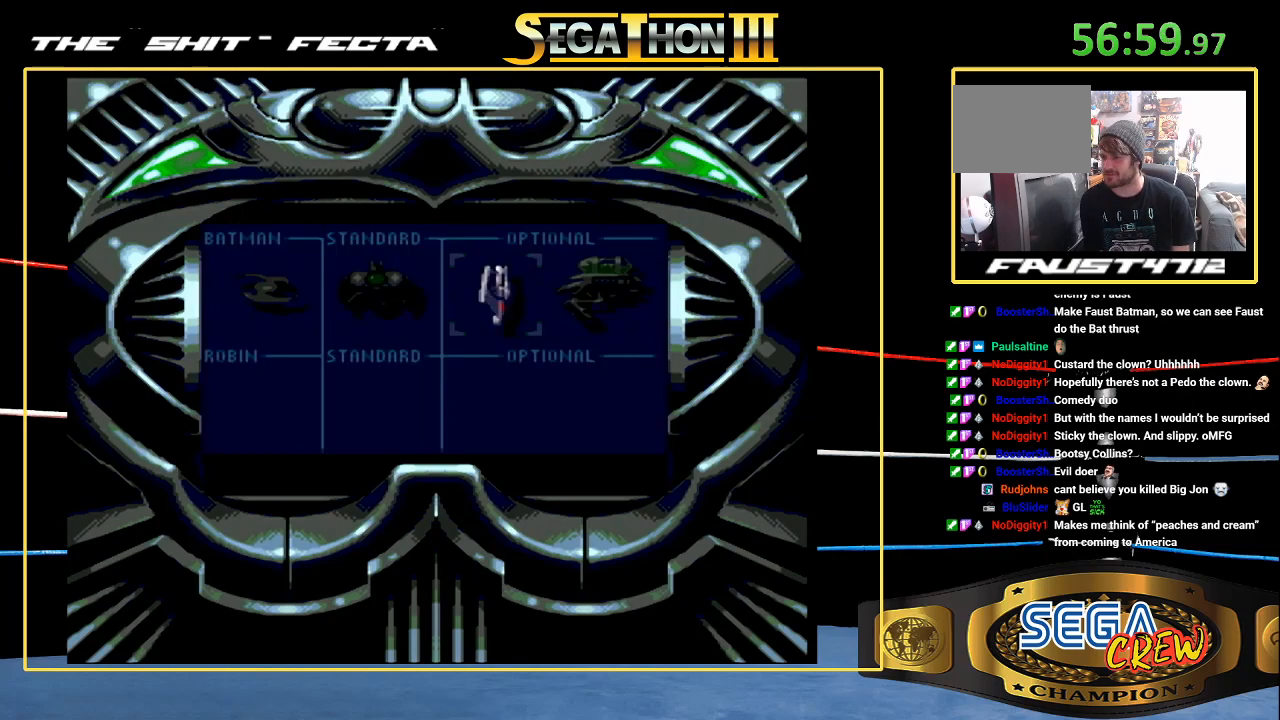
{"buttons": [], "events": []}
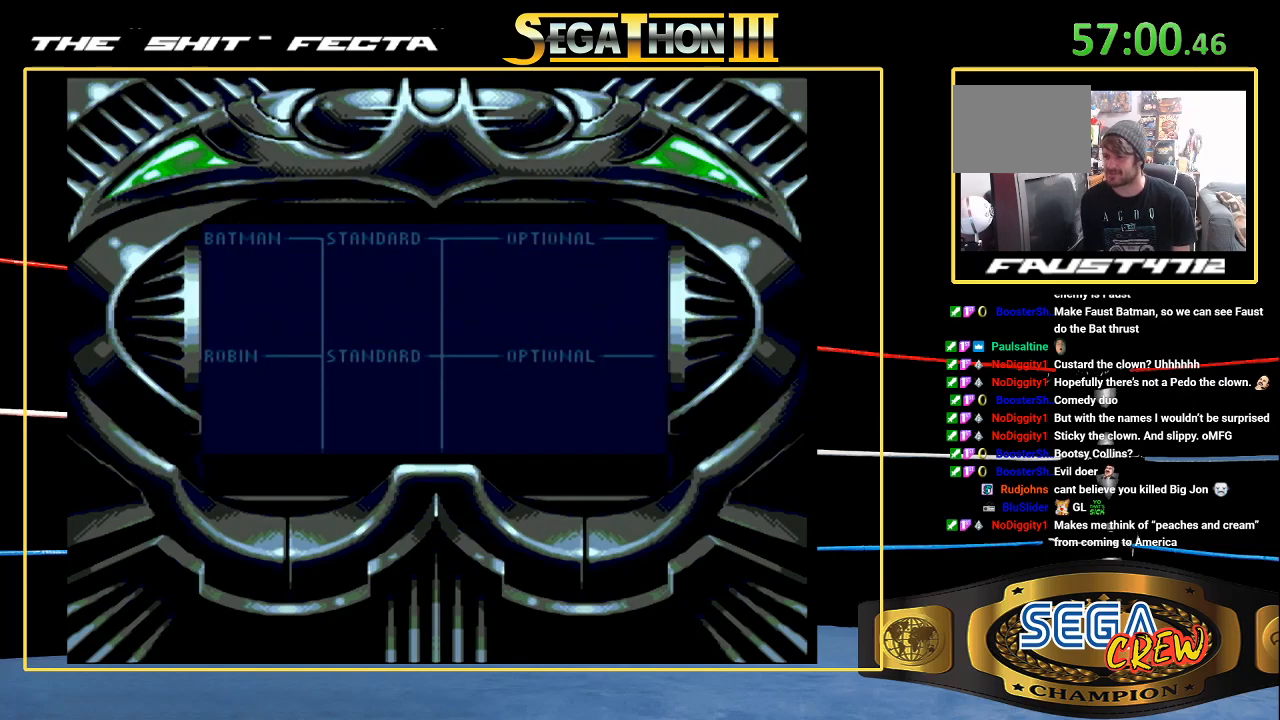
{"buttons": [], "events": []}
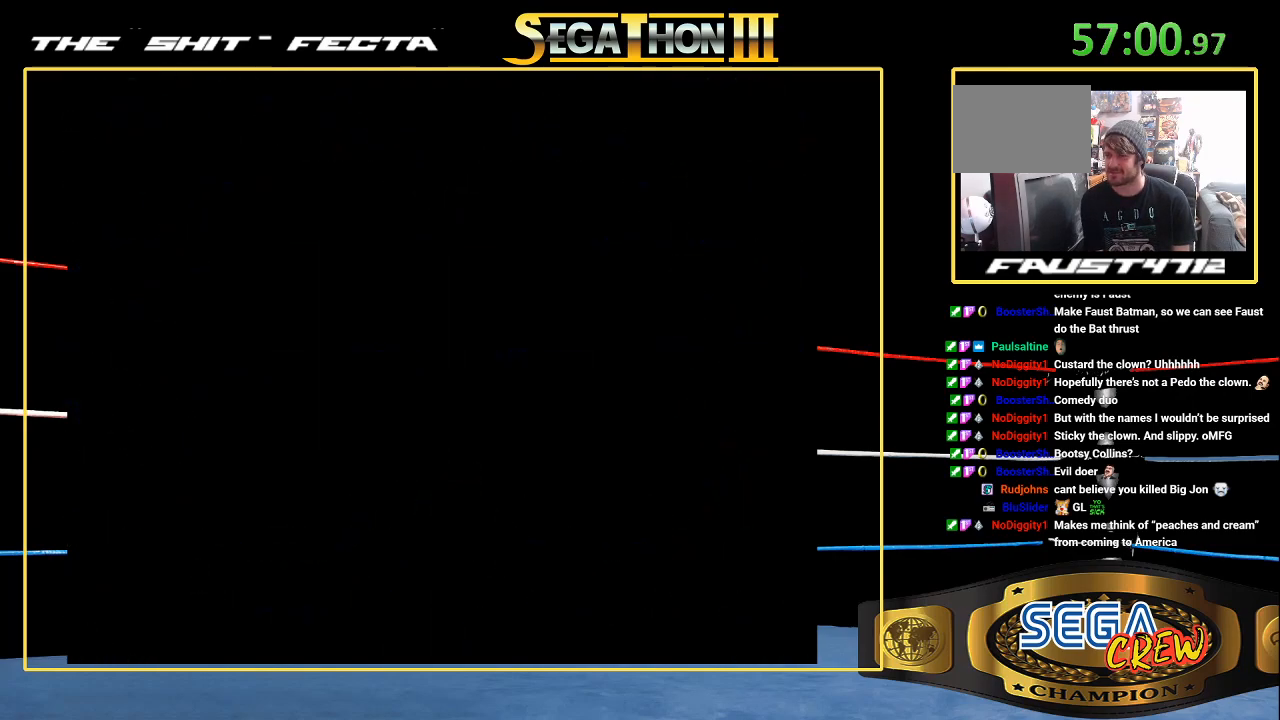
{"buttons": [], "events": []}
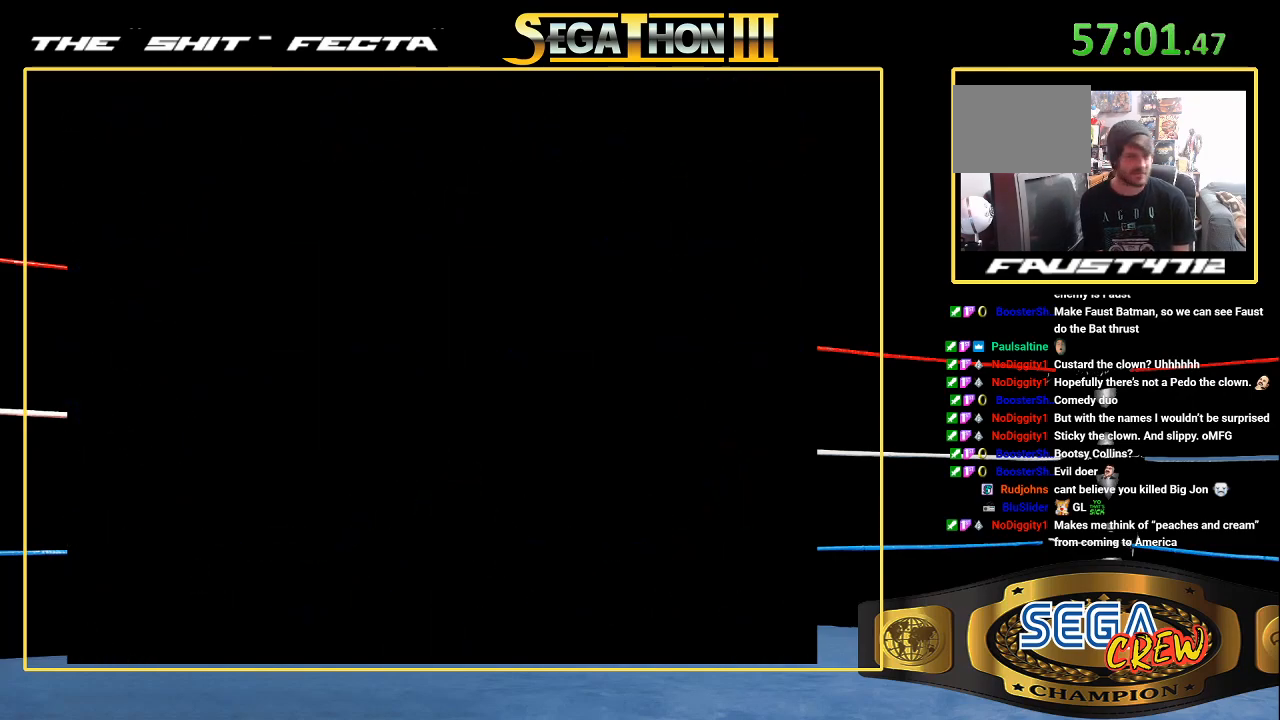
{"buttons": [], "events": []}
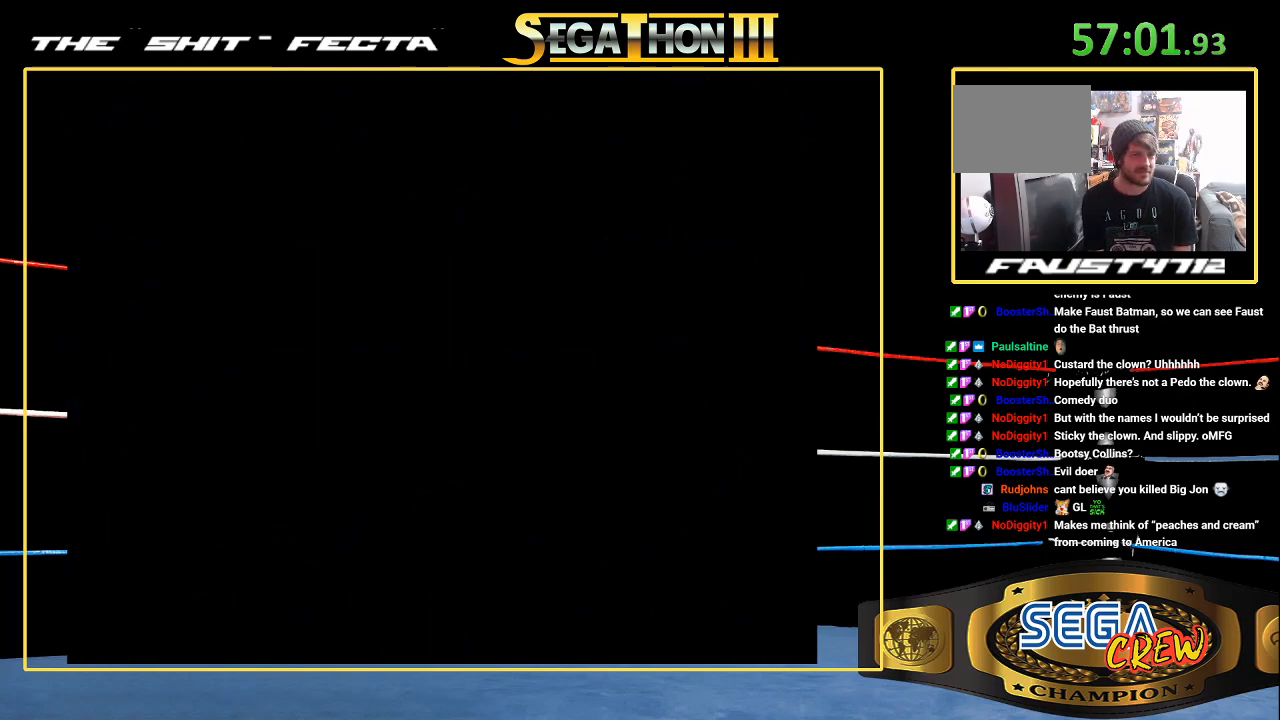
{"buttons": [], "events": []}
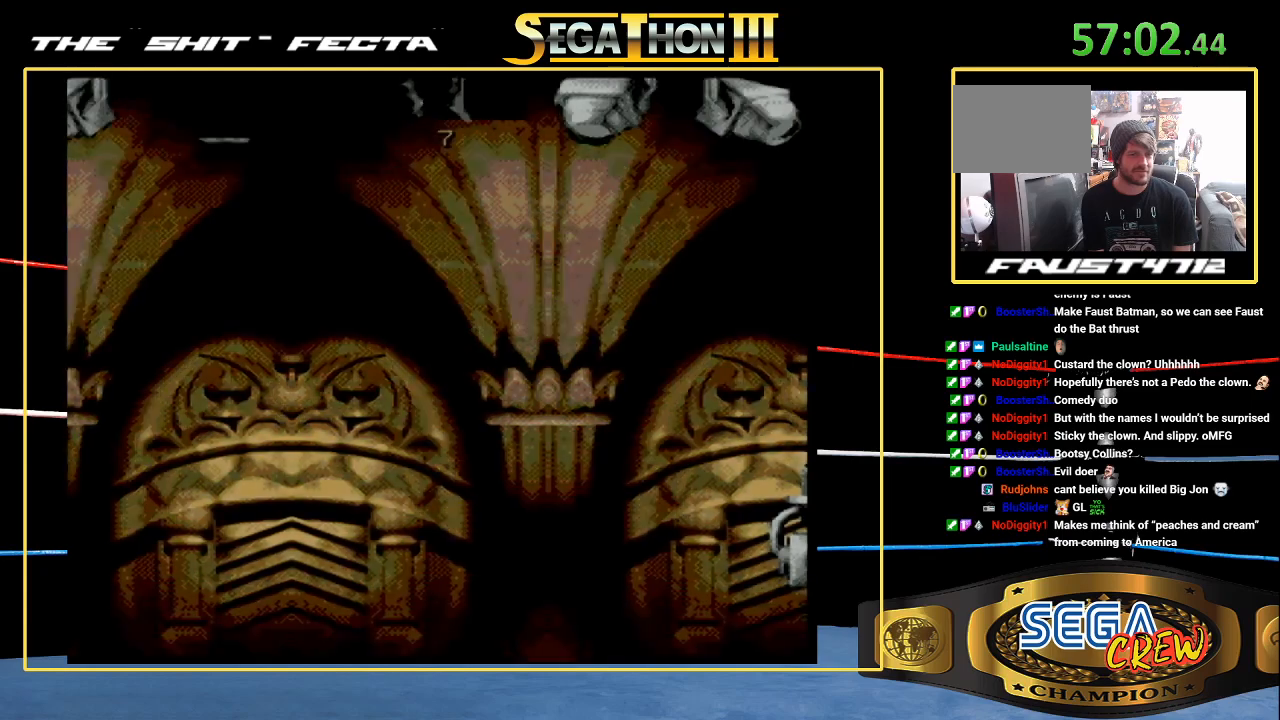
{"buttons": [], "events": []}
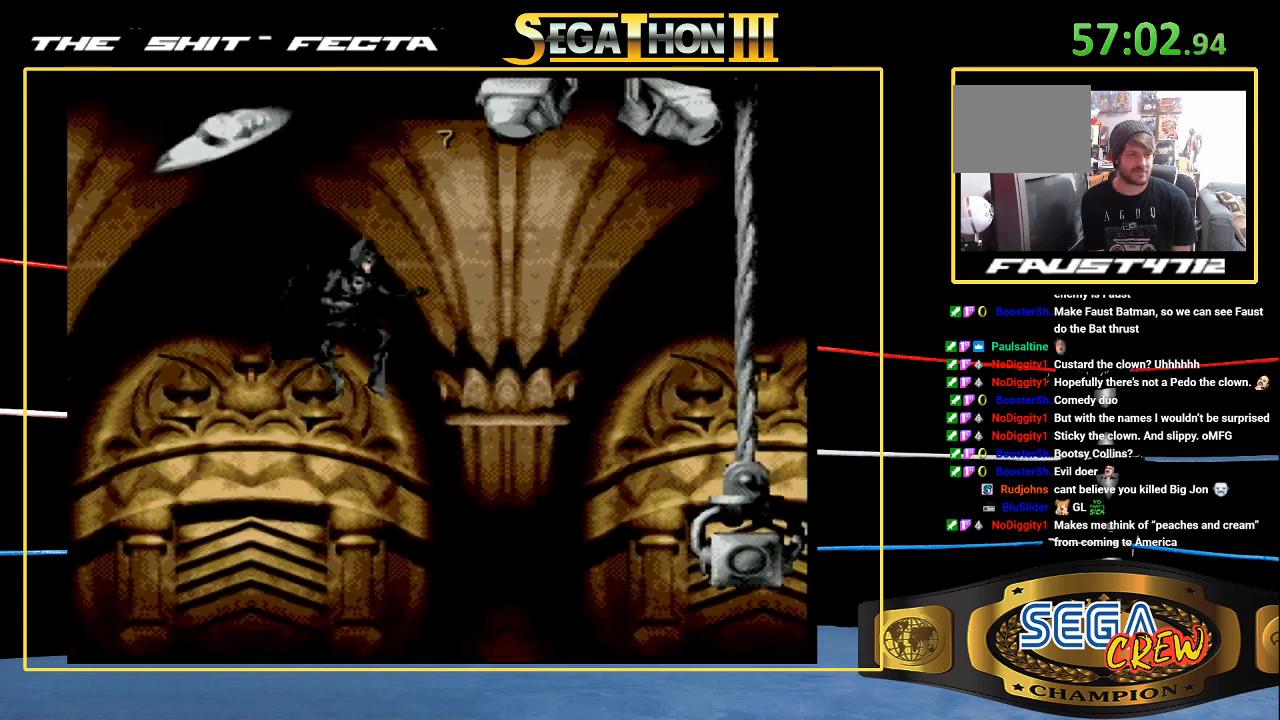
{"buttons": [], "events": []}
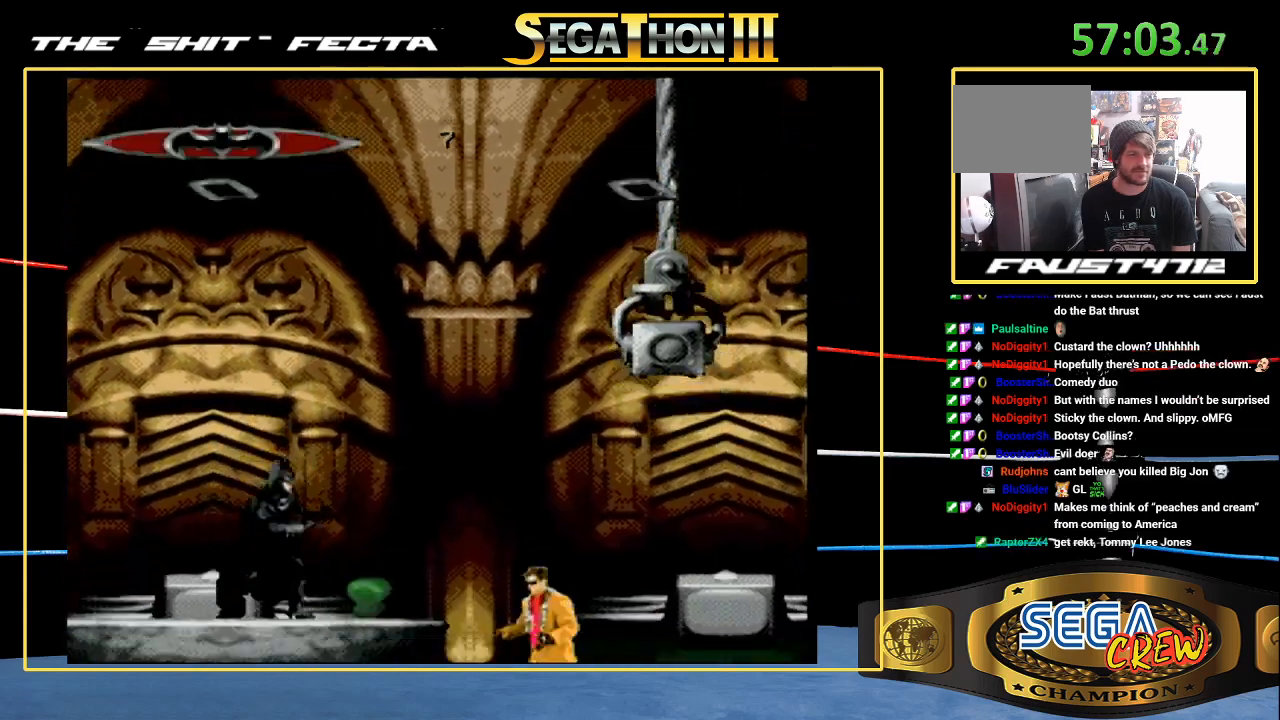
{"buttons": ["DPAD_LEFT"], "events": [[33, "DPAD_LEFT", "down"], [67, "DPAD_LEFT", "up"], [117, "DPAD_LEFT", "down"], [200, "A", "down"], [250, "DPAD_LEFT", "up"], [283, "A", "up"], [433, "DPAD_LEFT", "down"]]}
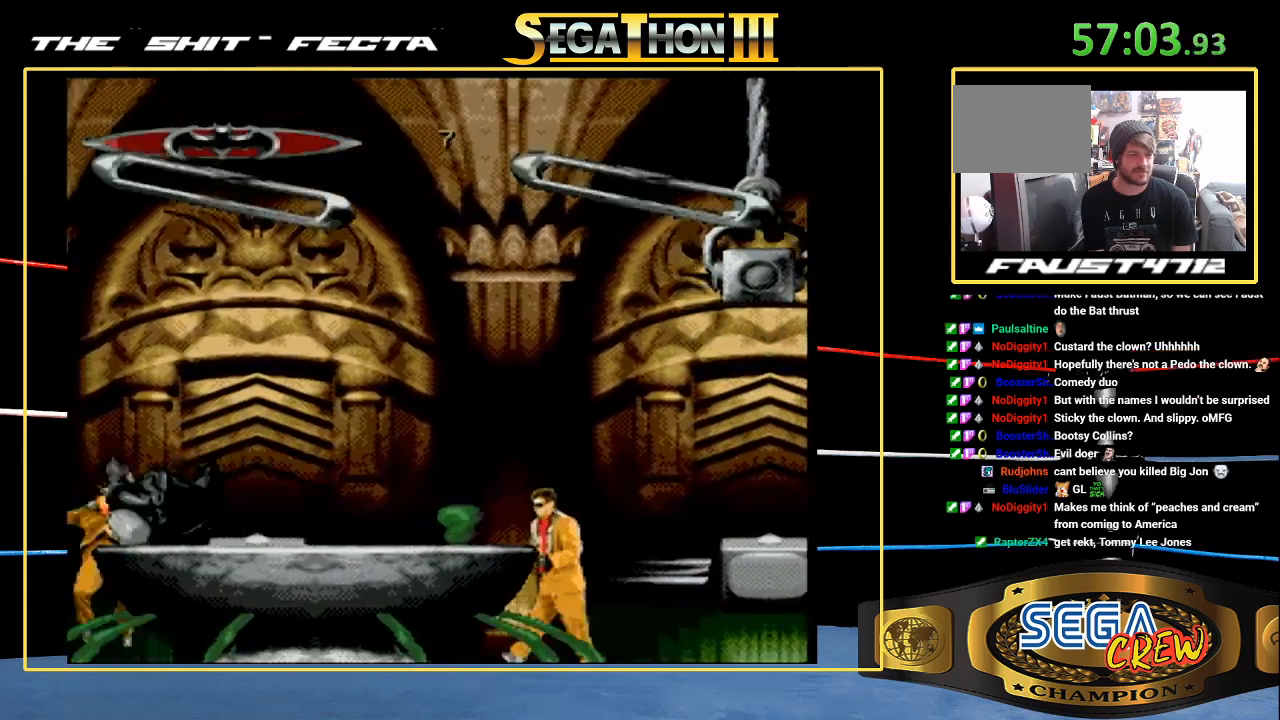
{"buttons": ["DPAD_LEFT"], "events": [[100, "A", "down"], [217, "A", "up"]]}